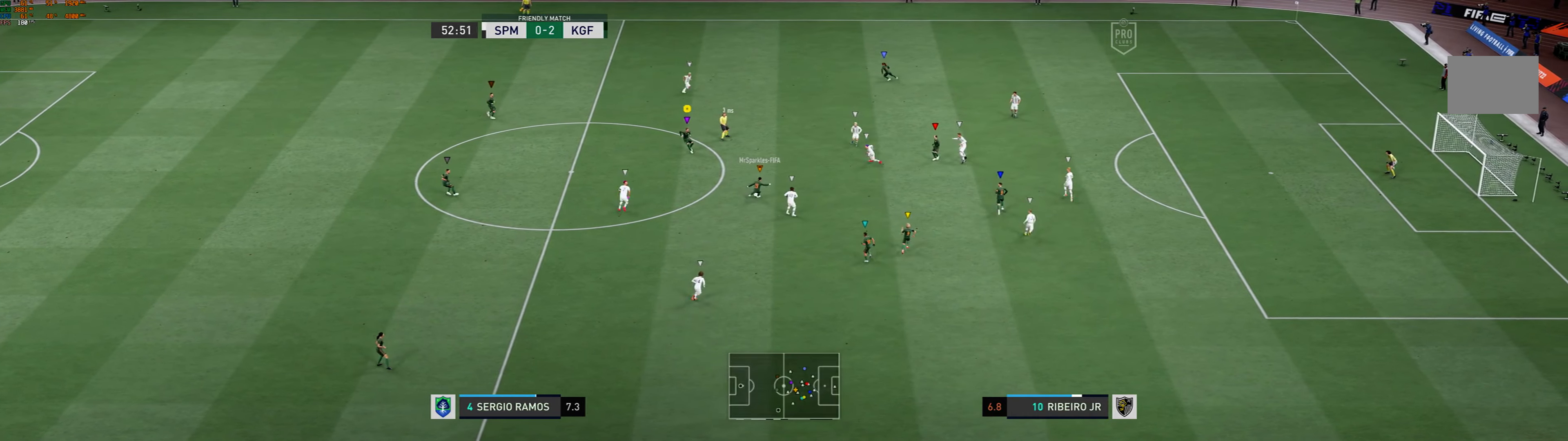
Gameplay with a controller (Xbox layout); each line is a JSON object with the inputs held at the frame after it. "events" lists button and stick changes between this image and that frame as [ms after this image, input, new state], when the widget could be followed in between. Not read: L3 R3 right_stick.
{"buttons": [], "left_stick": "right"}
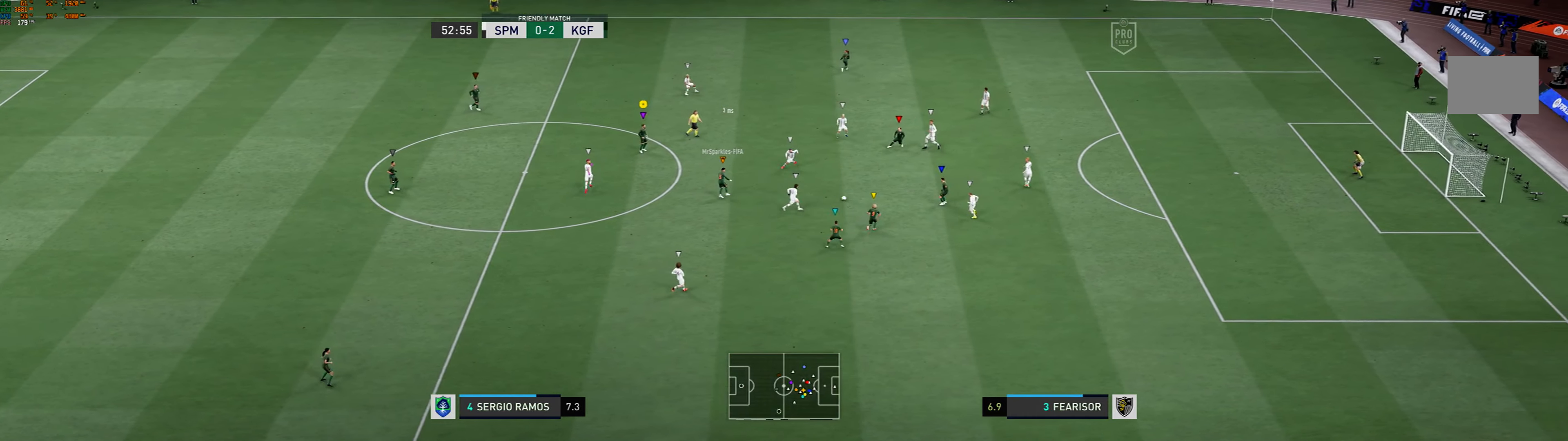
{"buttons": [], "left_stick": "right", "events": []}
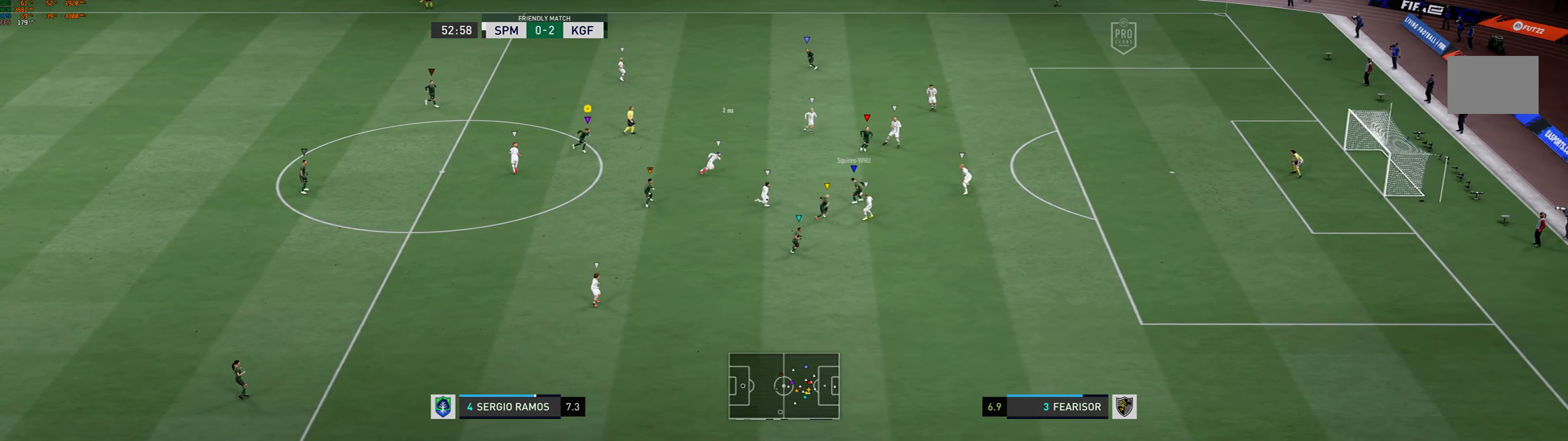
{"buttons": [], "left_stick": "right", "events": []}
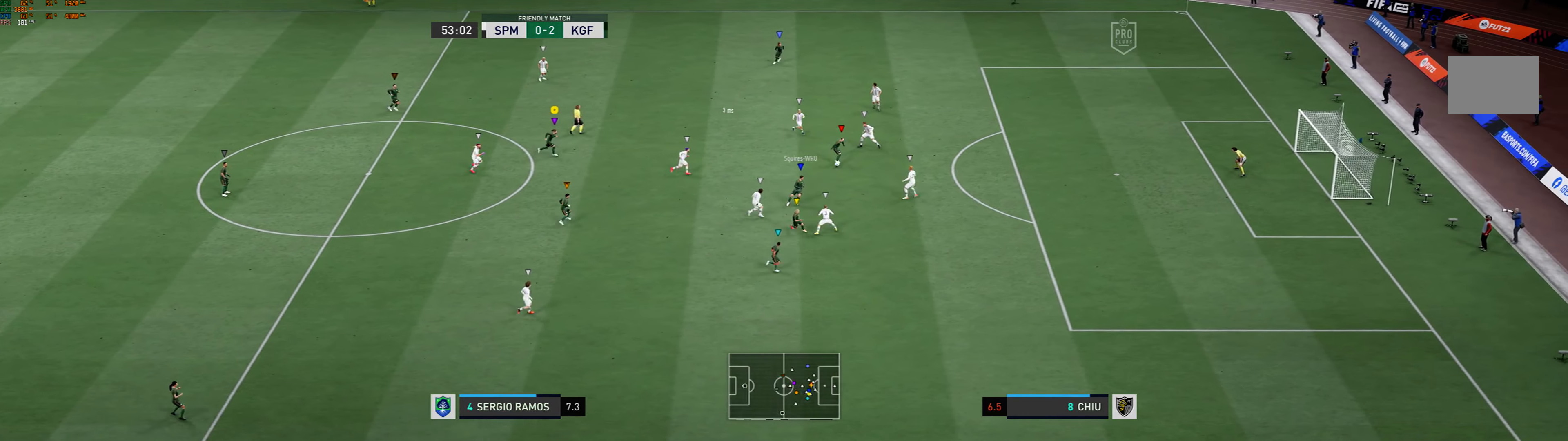
{"buttons": [], "left_stick": "right", "events": [[67, "L2", "down"], [167, "L2", "up"]]}
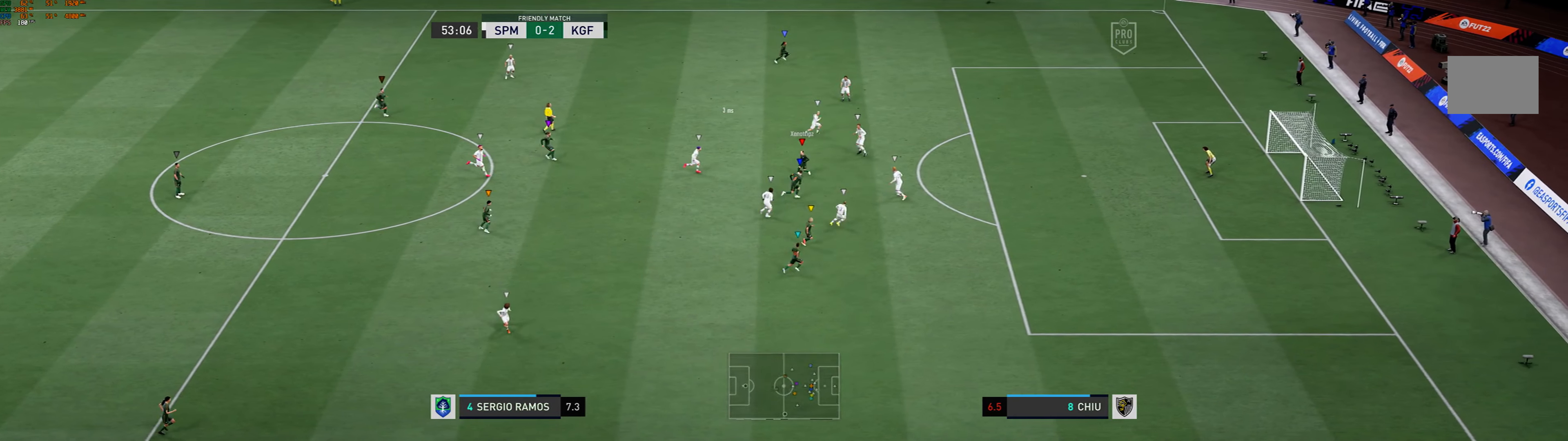
{"buttons": [], "left_stick": "right", "events": []}
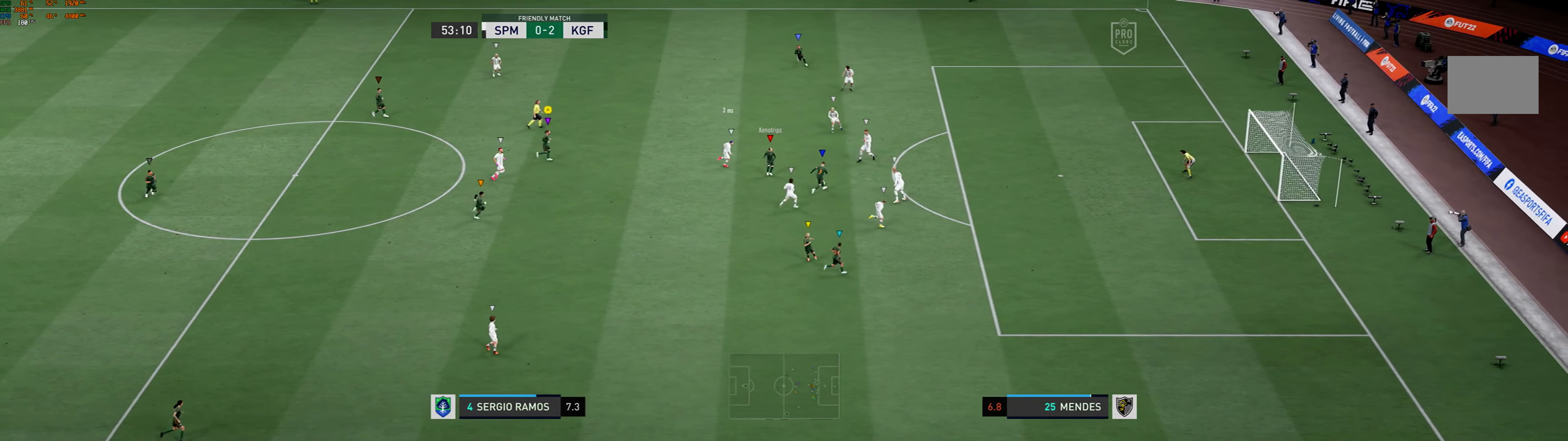
{"buttons": [], "left_stick": "right", "events": []}
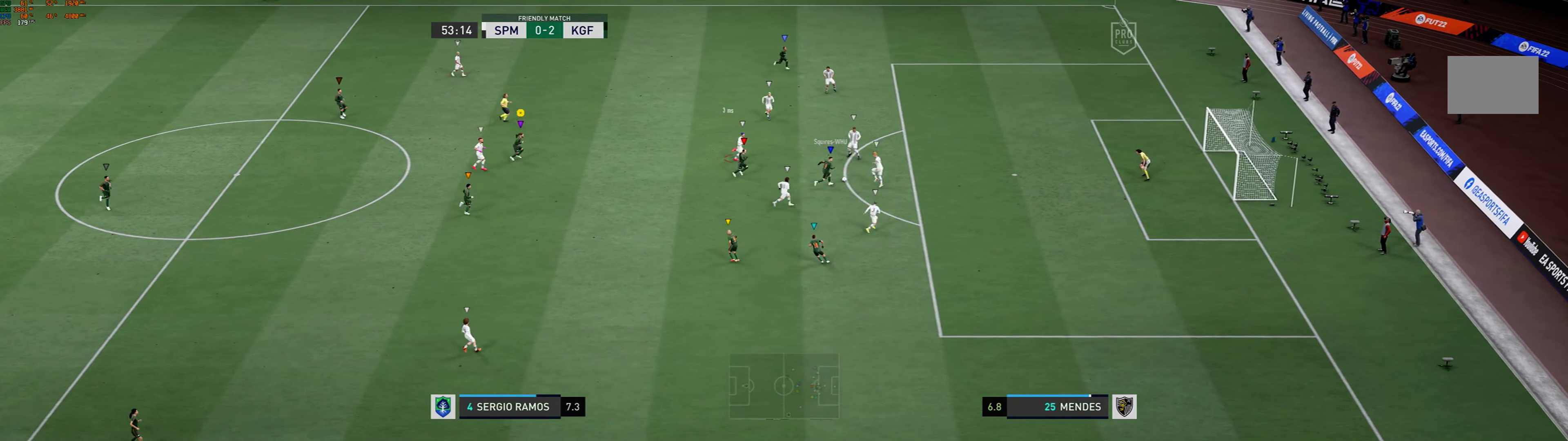
{"buttons": [], "left_stick": "center", "events": [[500, "left_stick", "center"]]}
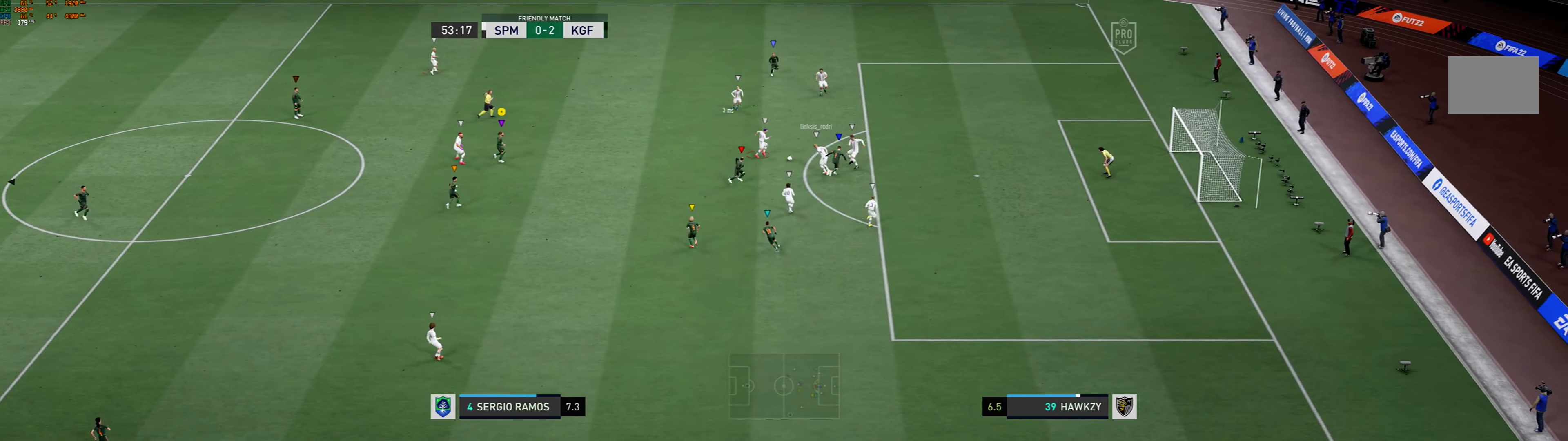
{"buttons": ["R1"], "left_stick": "up", "events": [[267, "left_stick", "right"], [333, "R1", "down"], [333, "left_stick", "up-right"], [466, "left_stick", "up"]]}
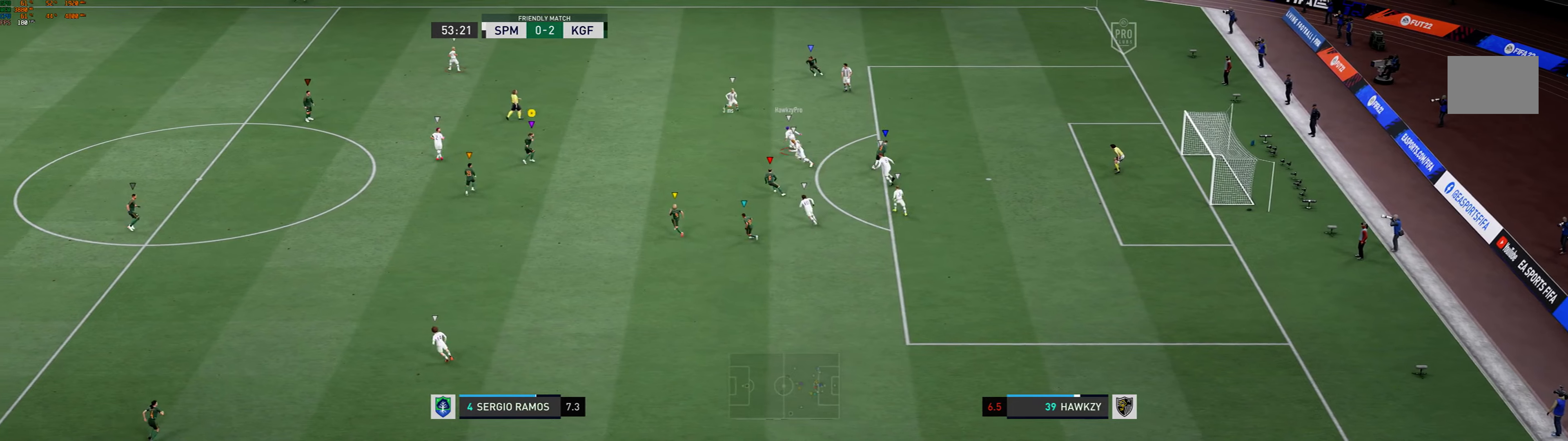
{"buttons": [], "left_stick": "up", "events": [[500, "R1", "up"]]}
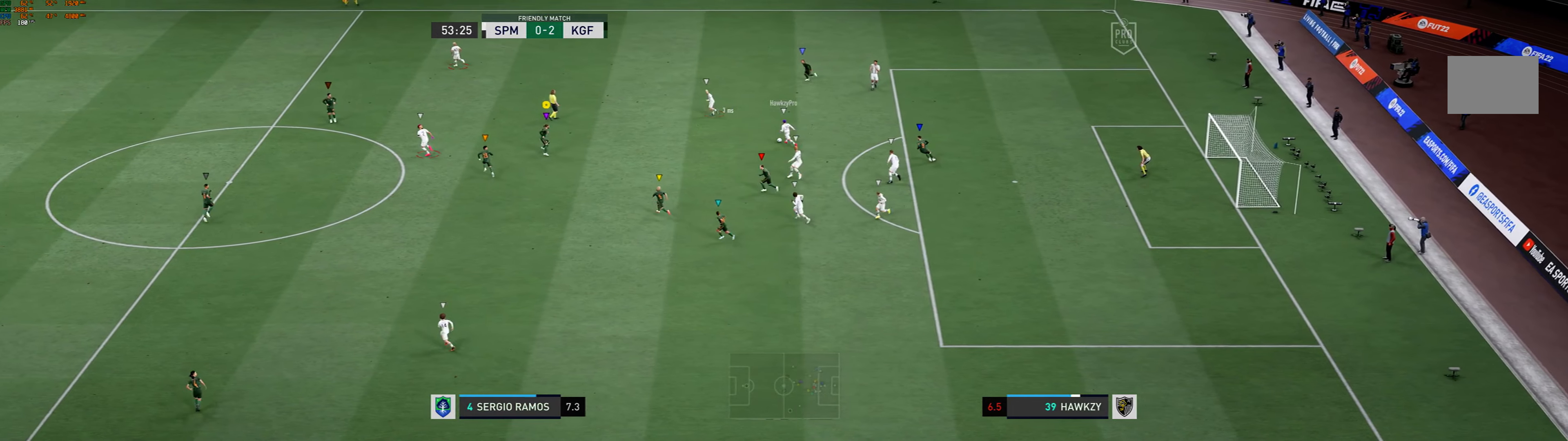
{"buttons": ["R1"], "left_stick": "up", "events": [[400, "R1", "down"]]}
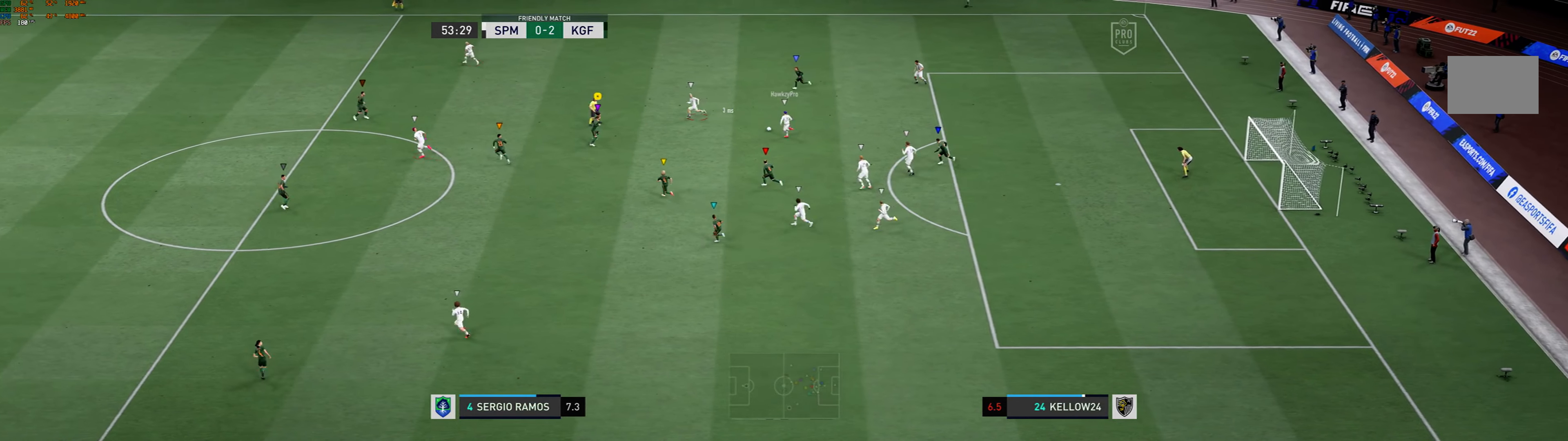
{"buttons": ["R1"], "left_stick": "up-left", "events": [[266, "R1", "up"], [333, "left_stick", "up-left"], [466, "R1", "down"]]}
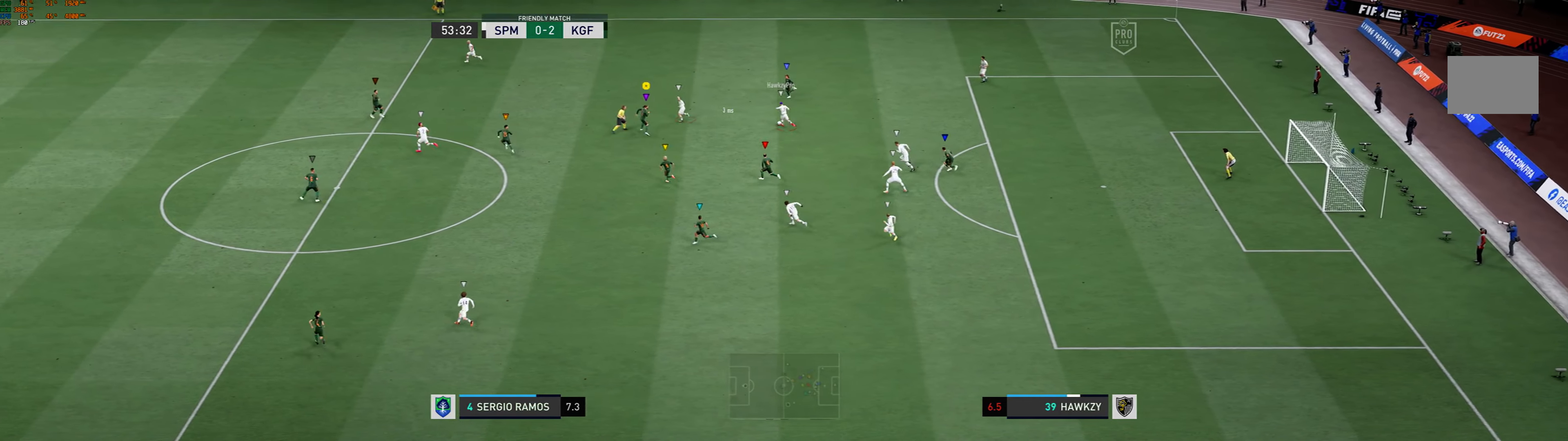
{"buttons": ["R1"], "left_stick": "up-left", "events": []}
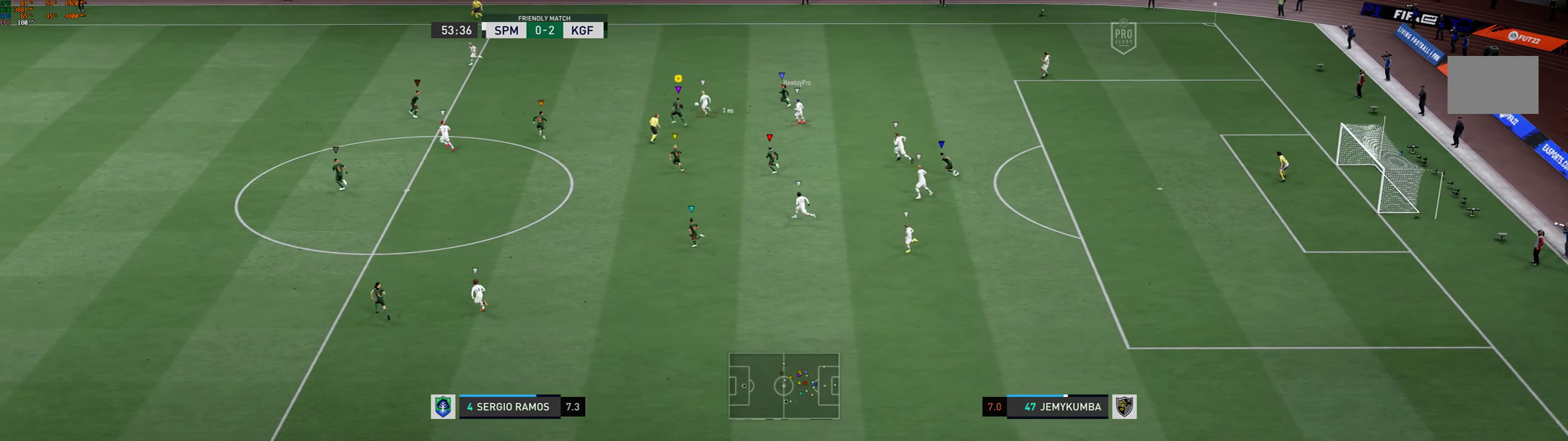
{"buttons": [], "left_stick": "left", "events": [[433, "left_stick", "left"], [466, "R1", "up"]]}
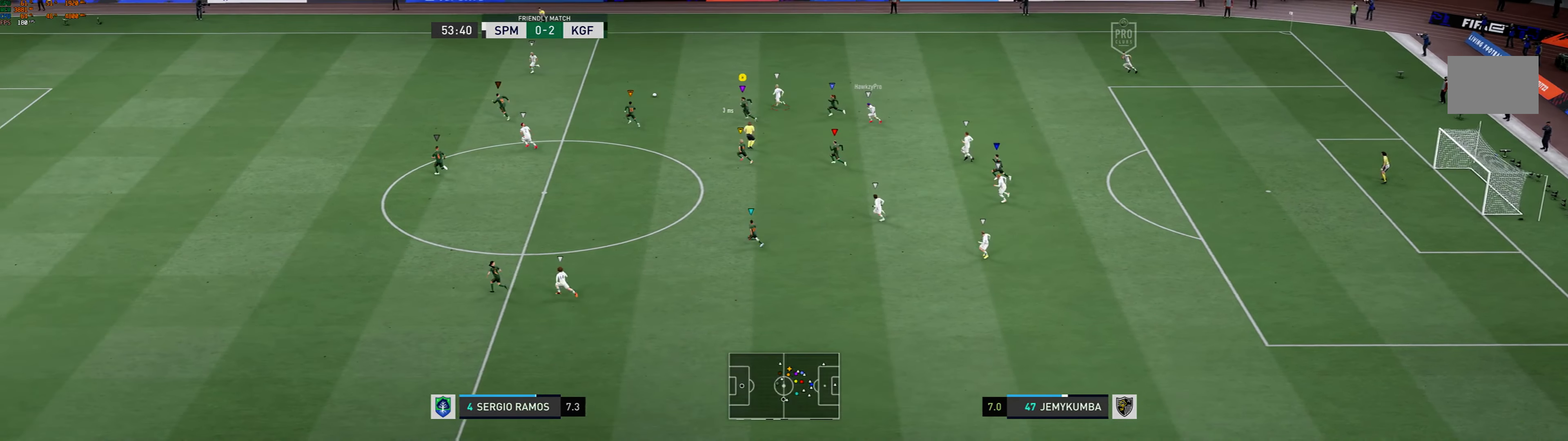
{"buttons": [], "left_stick": "left", "events": [[100, "R1", "down"], [400, "R1", "up"]]}
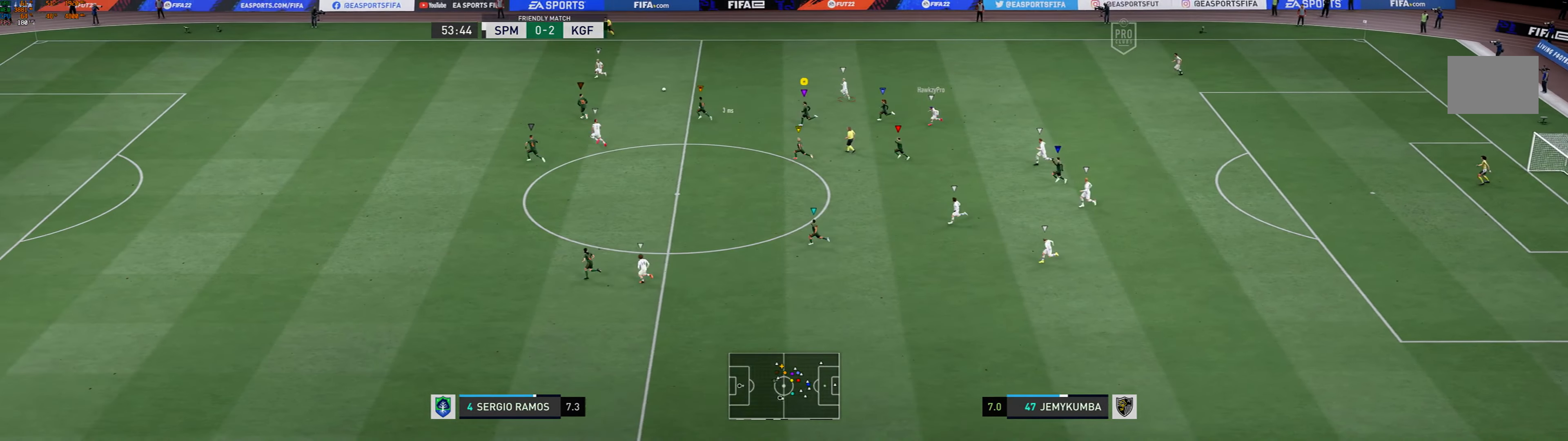
{"buttons": ["R1"], "left_stick": "left", "events": [[266, "R1", "down"]]}
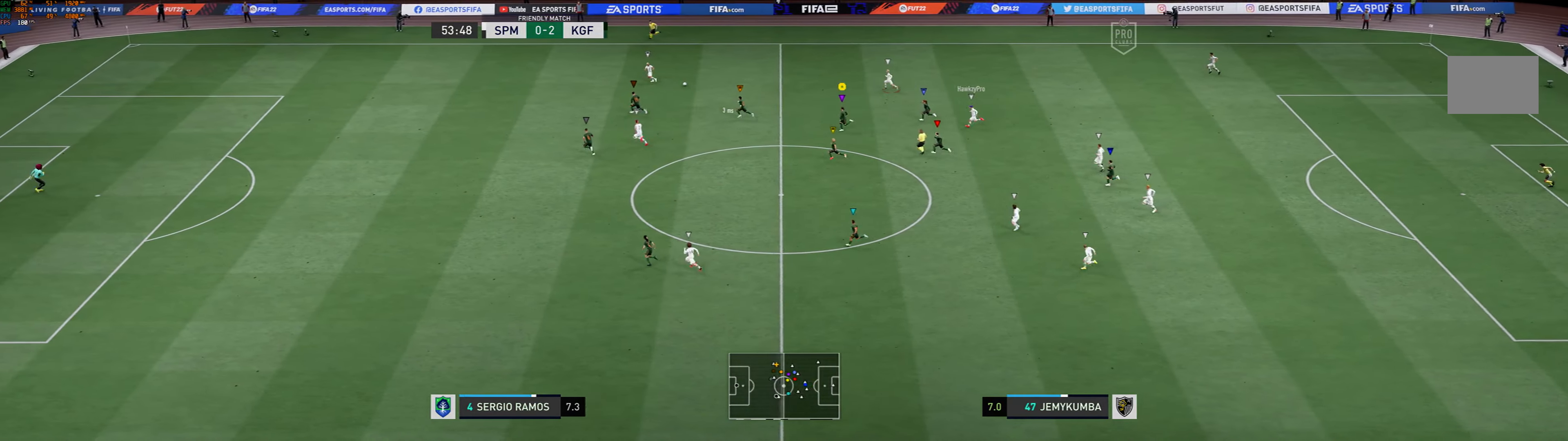
{"buttons": ["R1"], "left_stick": "left", "events": []}
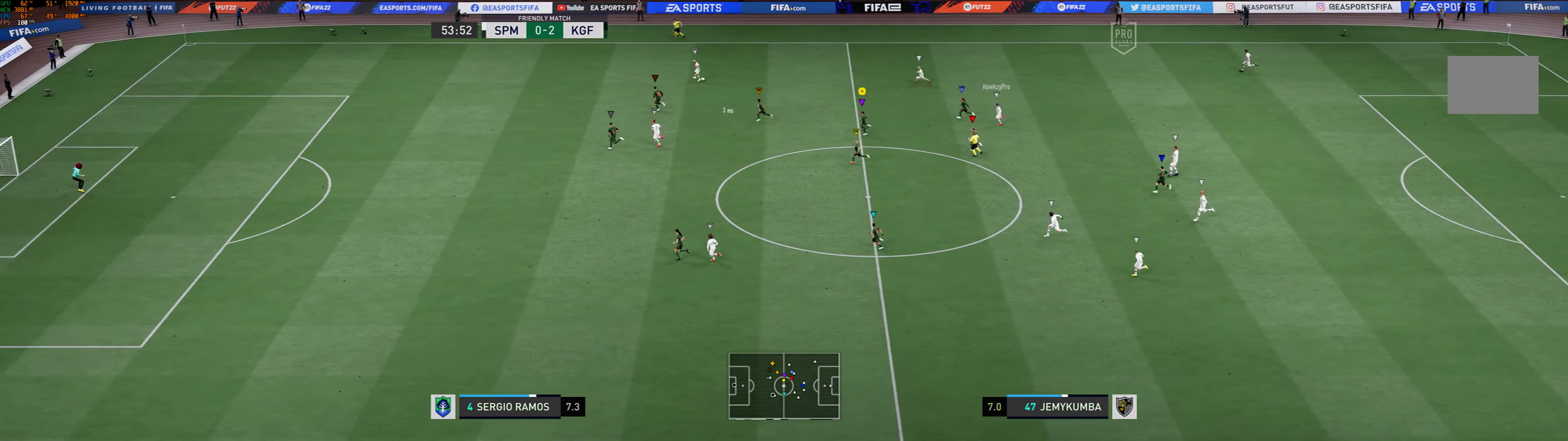
{"buttons": ["R1"], "left_stick": "left", "events": []}
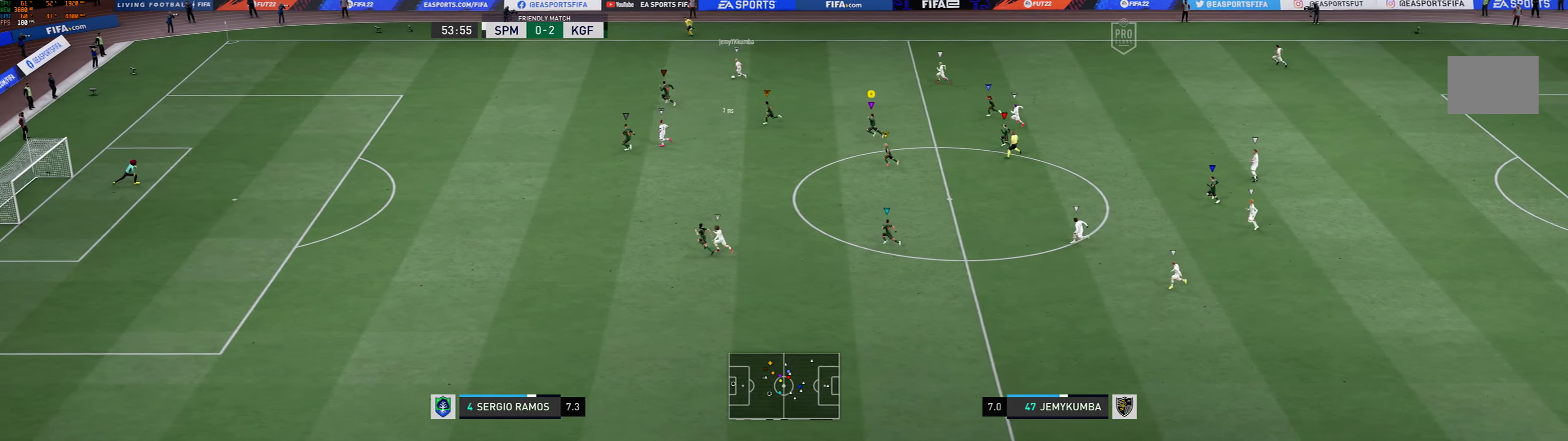
{"buttons": ["R1"], "left_stick": "left", "events": []}
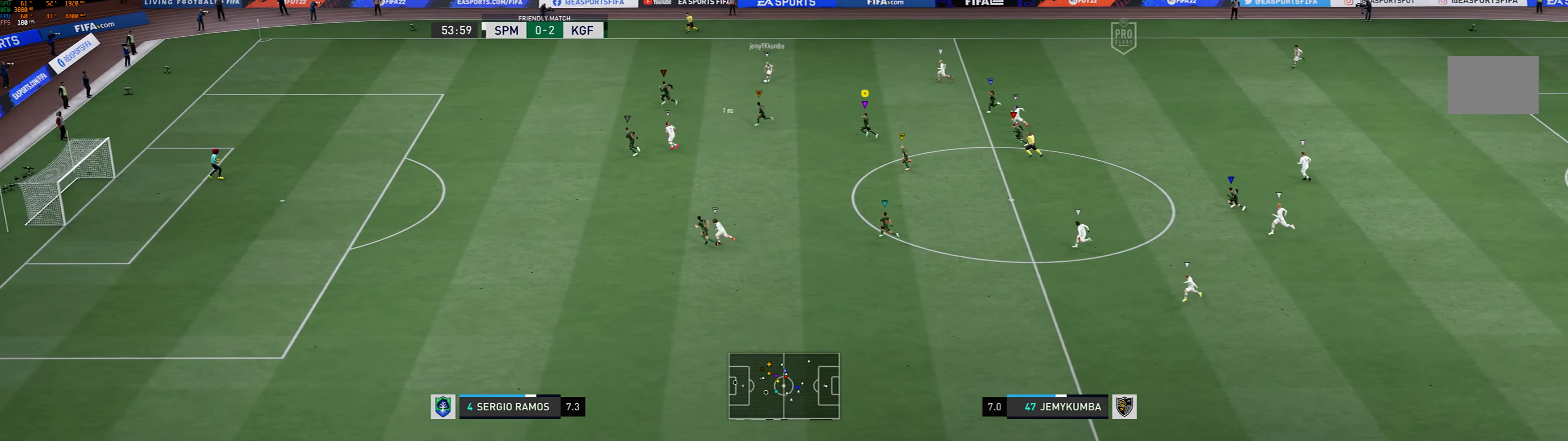
{"buttons": [], "left_stick": "up-left", "events": [[234, "R1", "up"], [234, "left_stick", "up-left"]]}
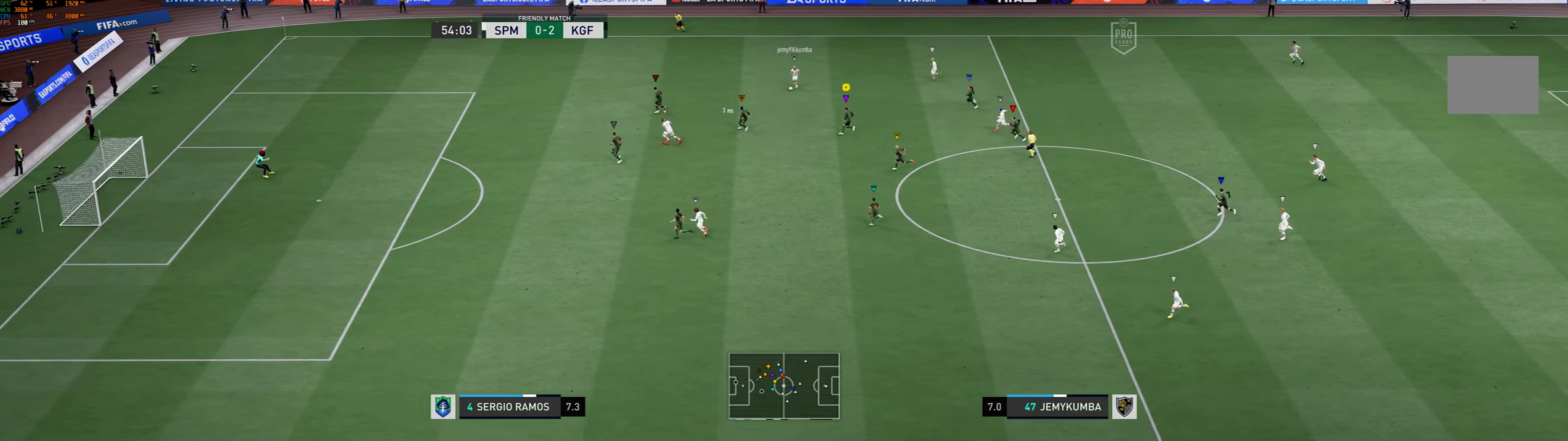
{"buttons": ["R1"], "left_stick": "up-left", "events": [[367, "R1", "down"]]}
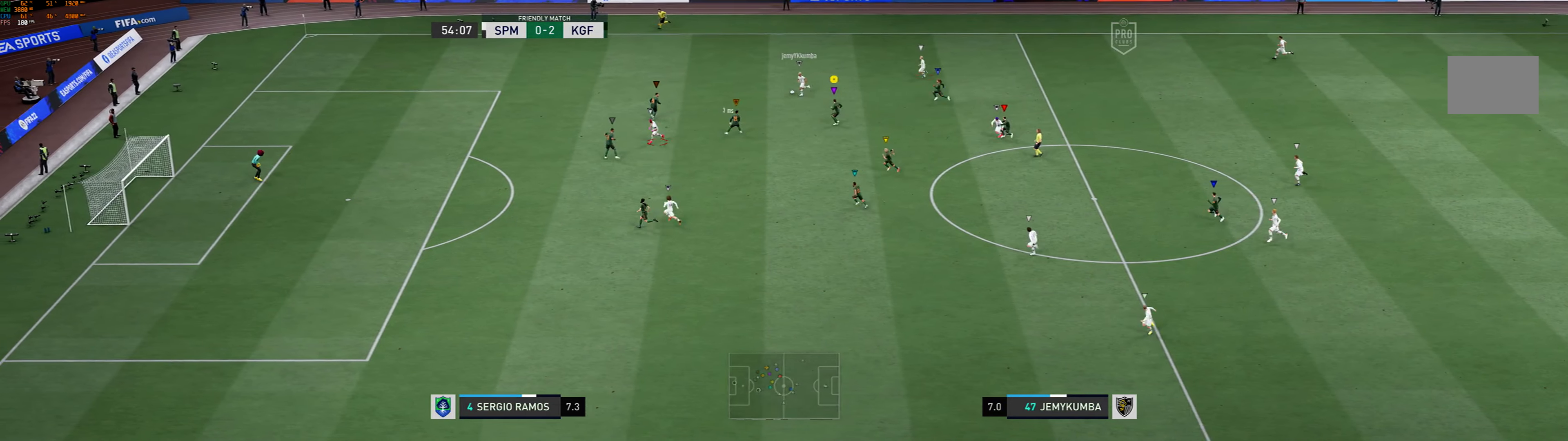
{"buttons": ["R1"], "left_stick": "up-left", "events": []}
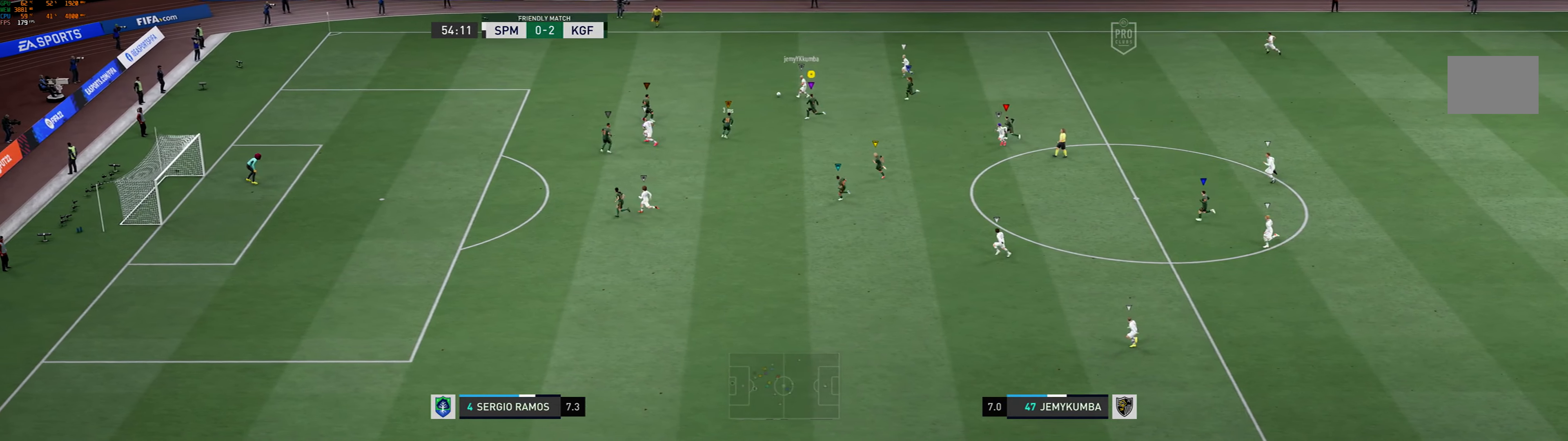
{"buttons": [], "left_stick": "left", "events": [[400, "R1", "up"], [400, "left_stick", "left"]]}
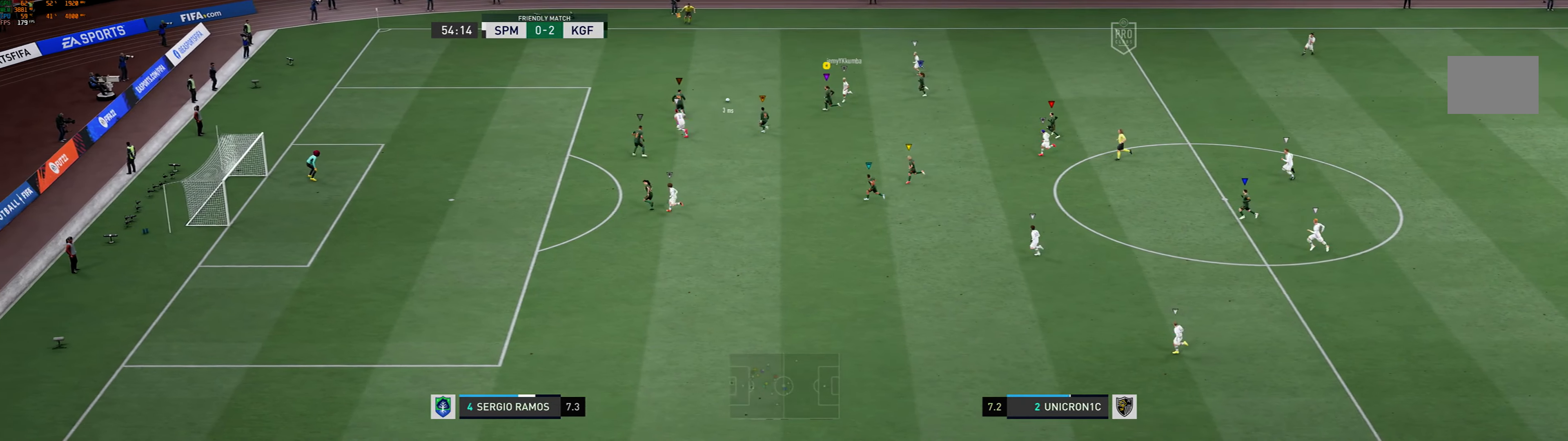
{"buttons": [], "left_stick": "down-left", "events": [[234, "left_stick", "down-left"]]}
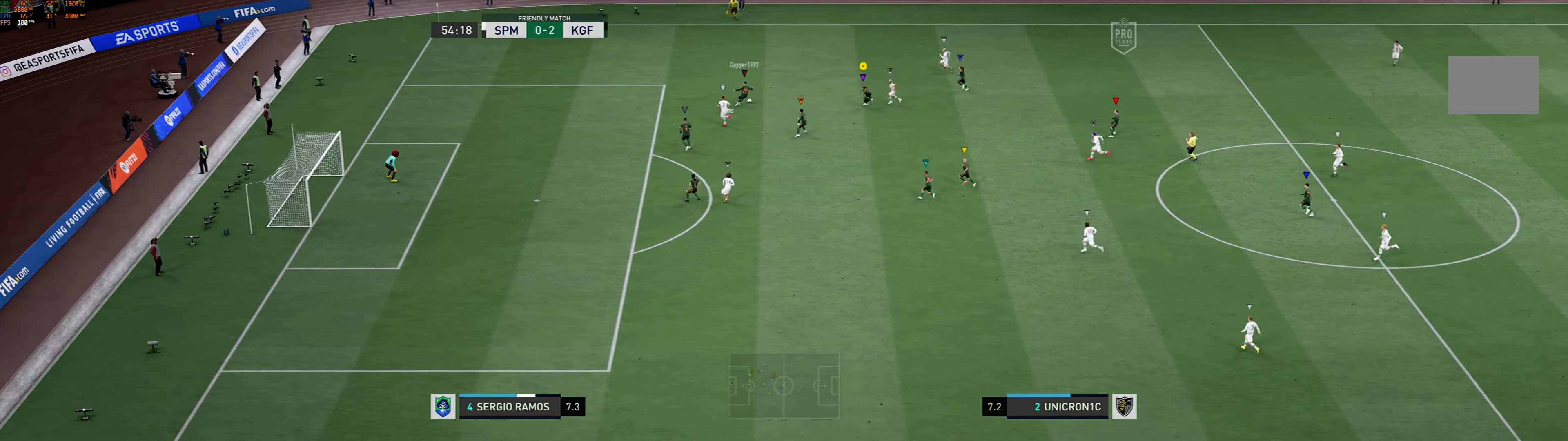
{"buttons": ["L2"], "left_stick": "down", "events": [[167, "left_stick", "left"], [367, "left_stick", "down"], [434, "L2", "down"]]}
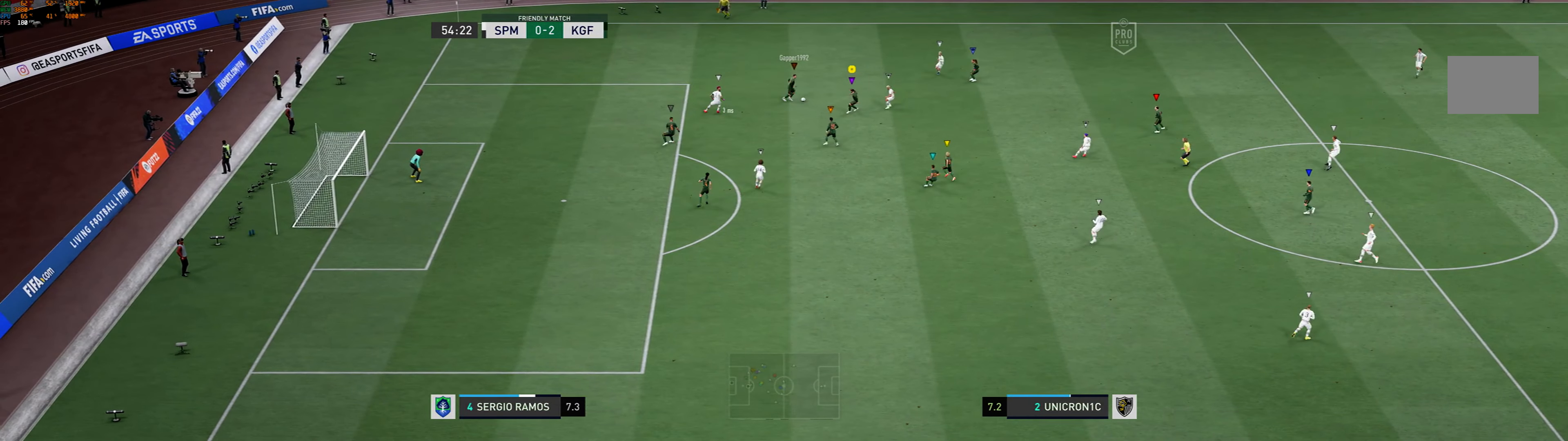
{"buttons": ["L2"], "left_stick": "down-right", "events": [[267, "left_stick", "down-right"]]}
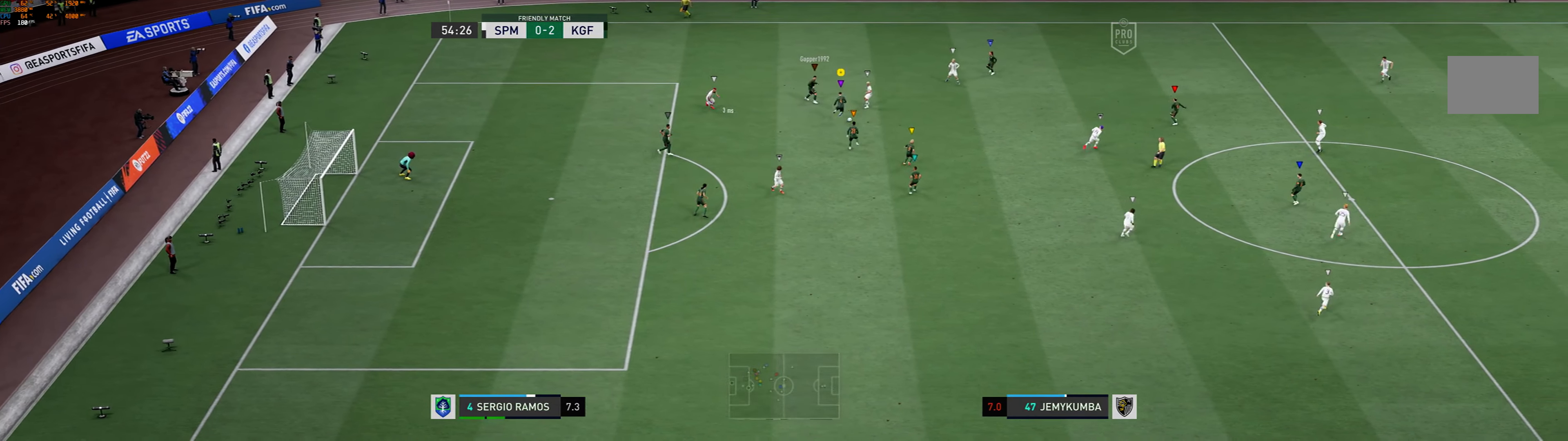
{"buttons": [], "left_stick": "down", "events": [[200, "left_stick", "down"], [400, "L2", "up"]]}
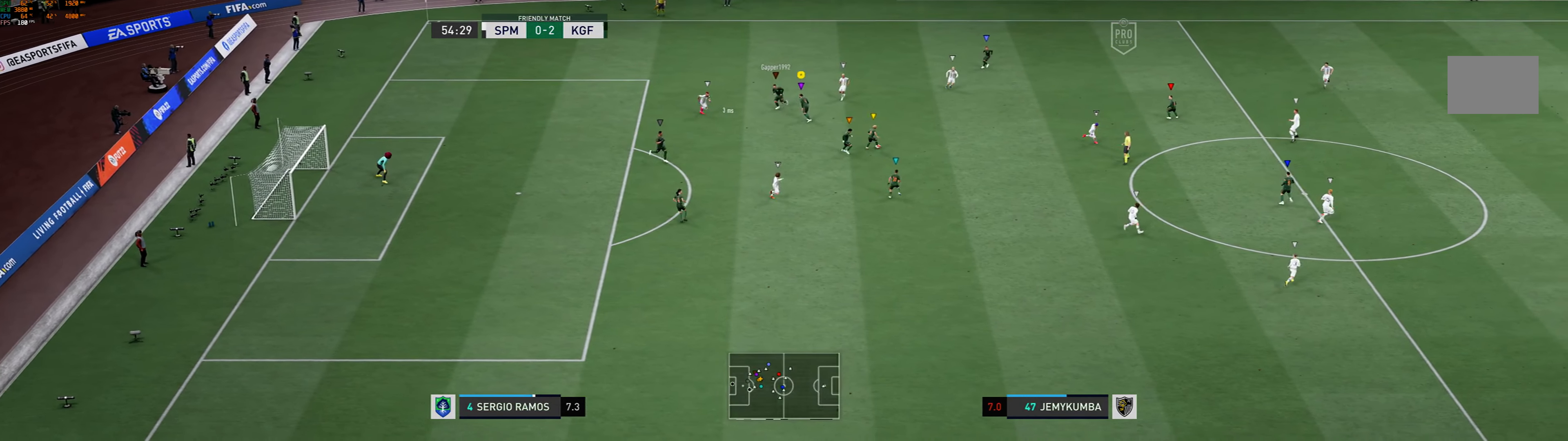
{"buttons": [], "left_stick": "down-right", "events": [[334, "left_stick", "down-right"]]}
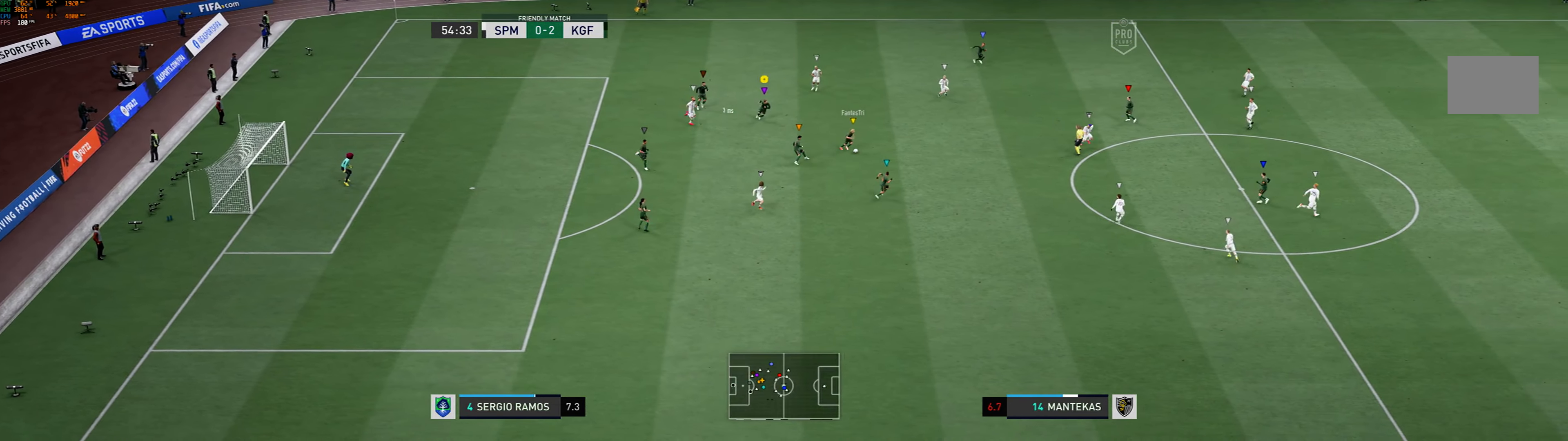
{"buttons": [], "left_stick": "right", "events": [[434, "left_stick", "right"]]}
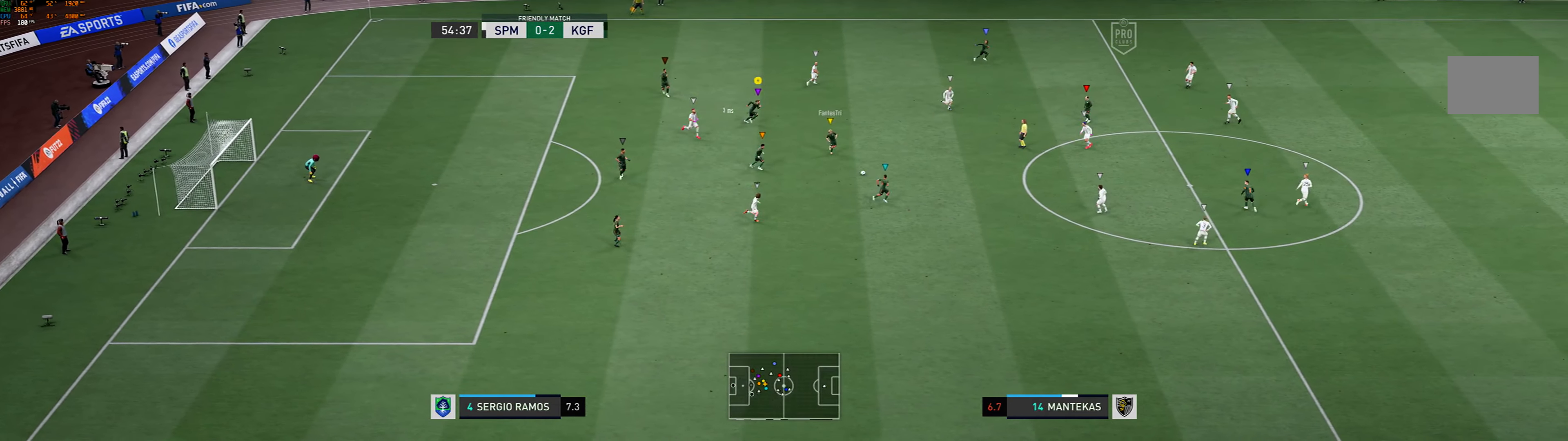
{"buttons": [], "left_stick": "right"}
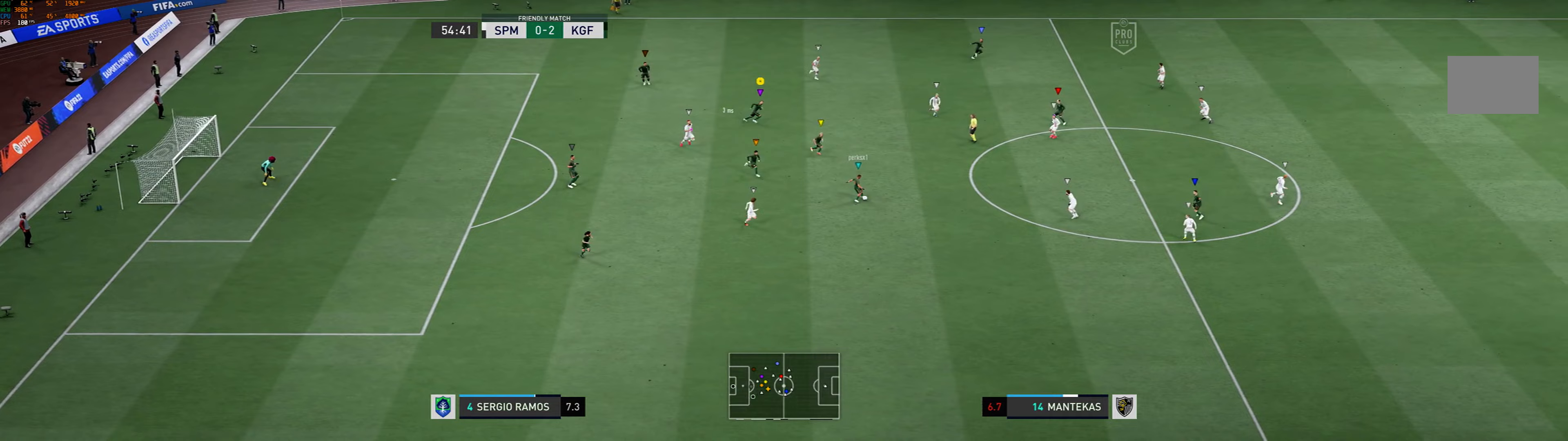
{"buttons": [], "left_stick": "right", "events": []}
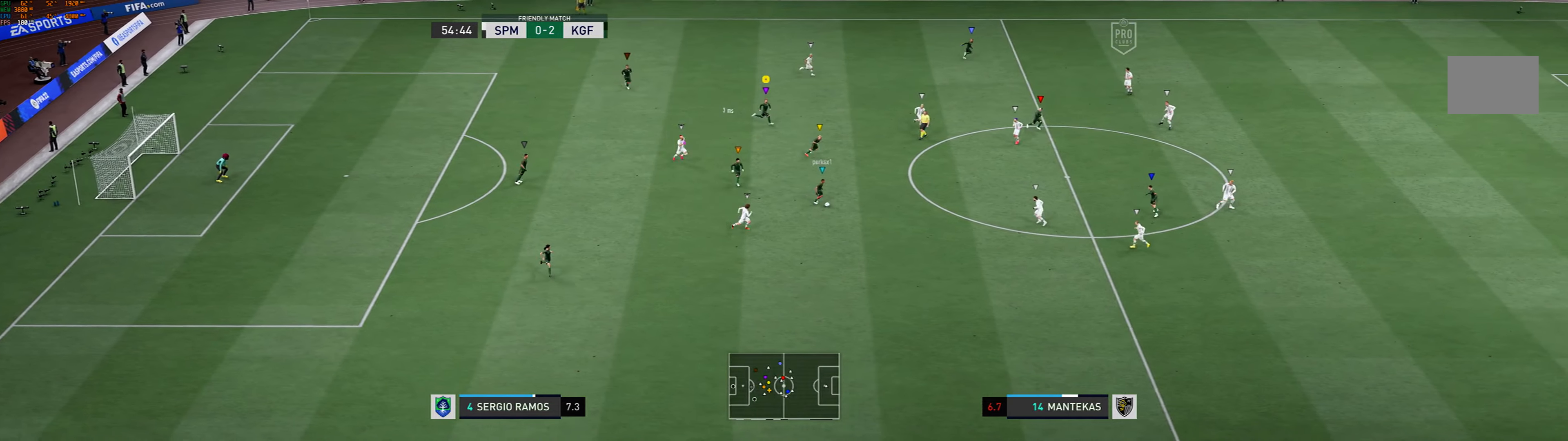
{"buttons": [], "left_stick": "right", "events": [[133, "R1", "down"], [333, "R1", "up"]]}